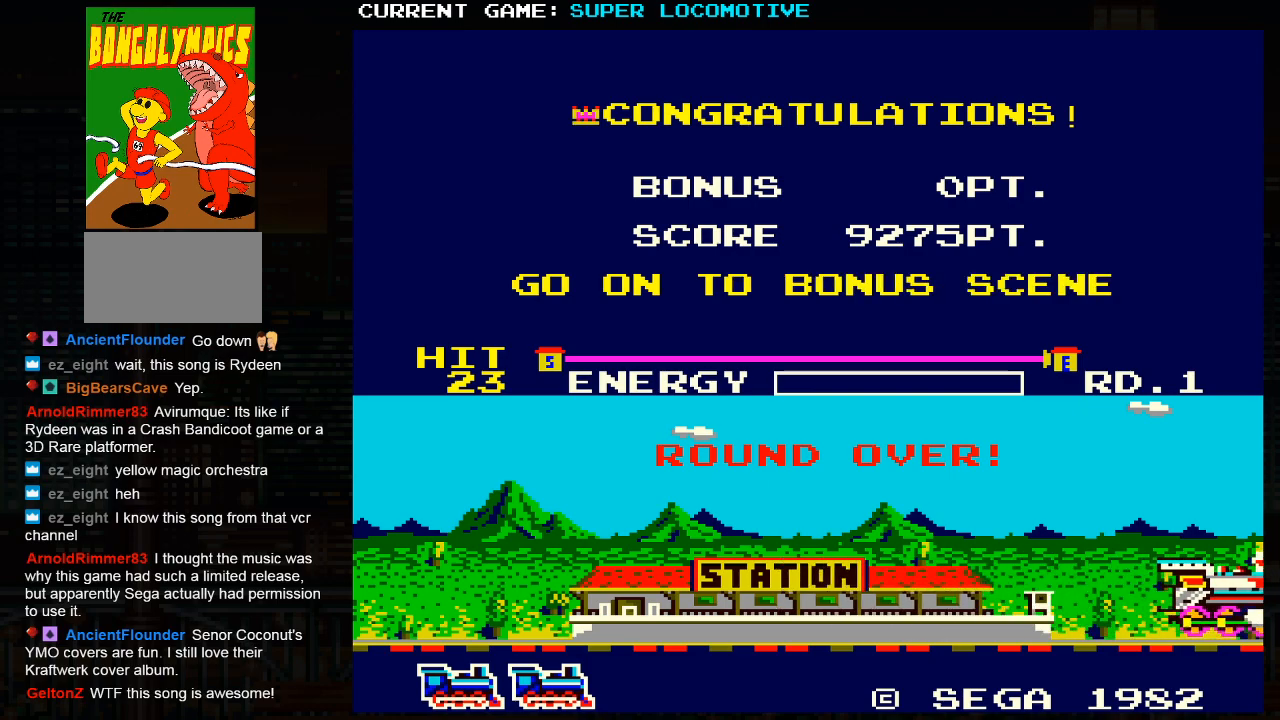
Gameplay with a controller (arcade stick); each line is a JSON object with the inputs held at the frame after it. "events" lists button and stick changes between this image and that frame as [ms after this image, input, new state], when the widget could be followed in between. Not read: L3 R3.
{"buttons": [], "left_stick": "center", "events": [[83, "left_stick", "right"], [250, "left_stick", "down"], [317, "left_stick", "center"]]}
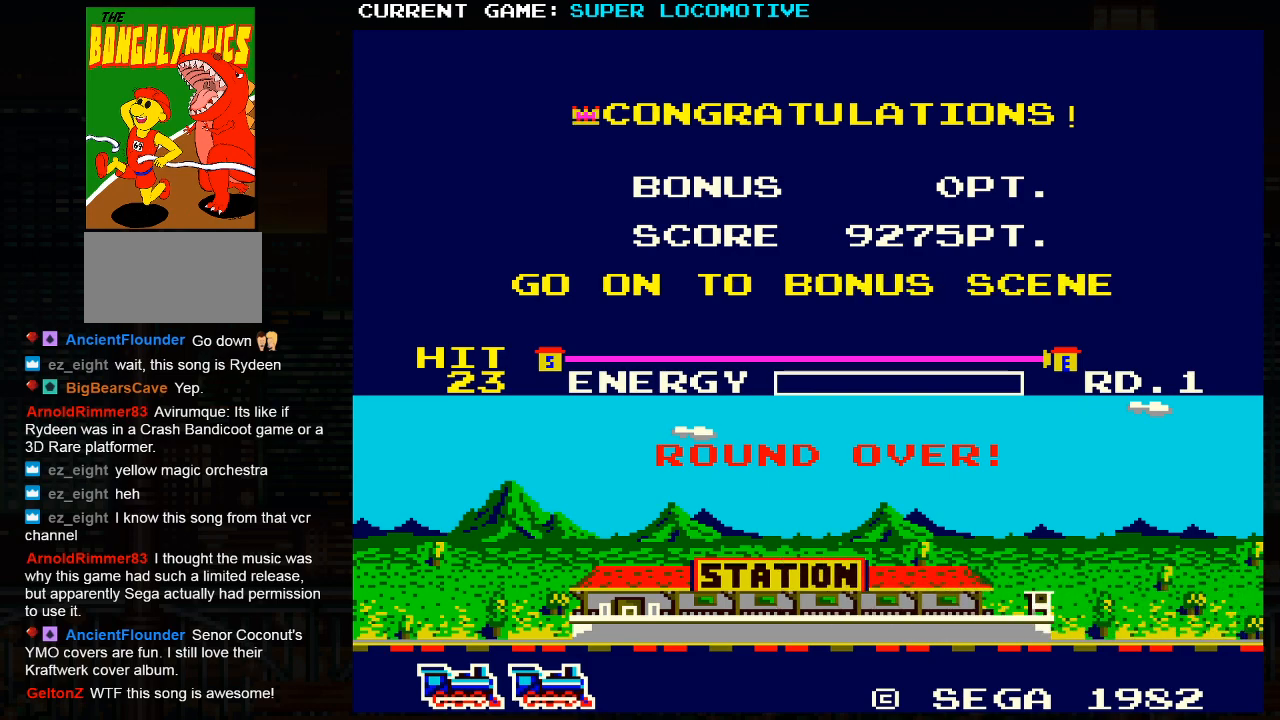
{"buttons": [], "left_stick": "center", "events": []}
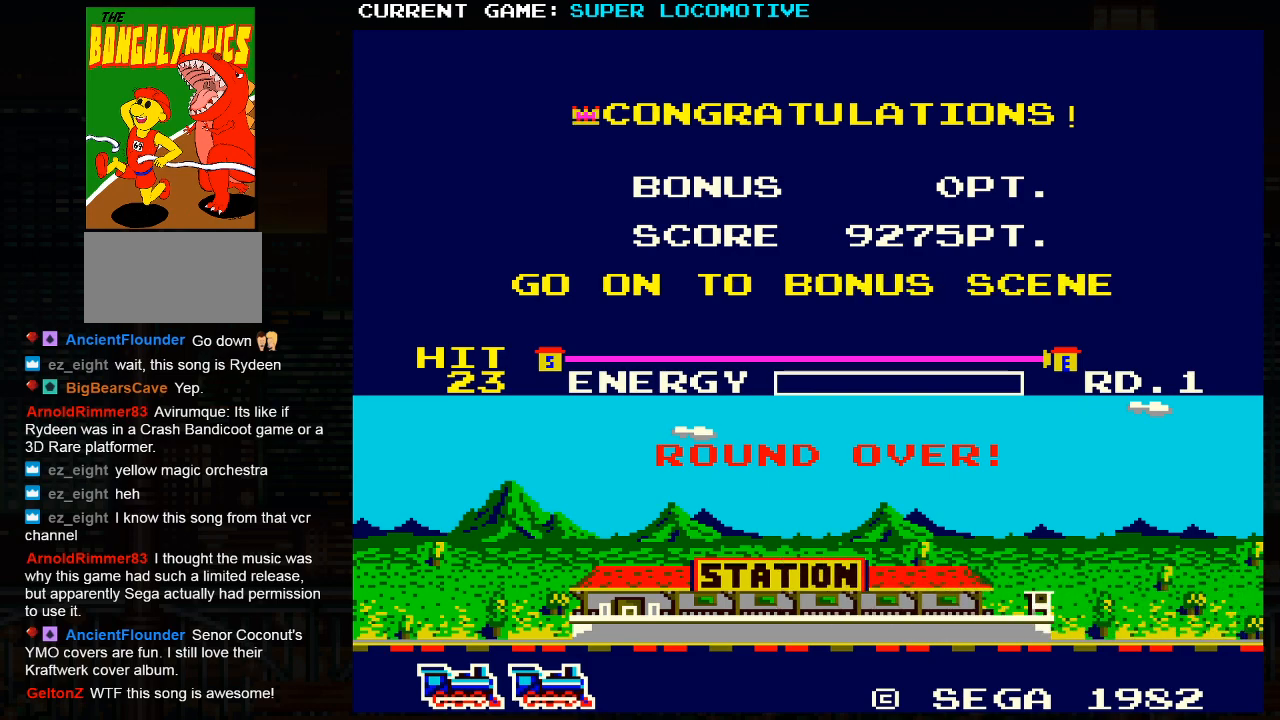
{"buttons": [], "left_stick": "center", "events": []}
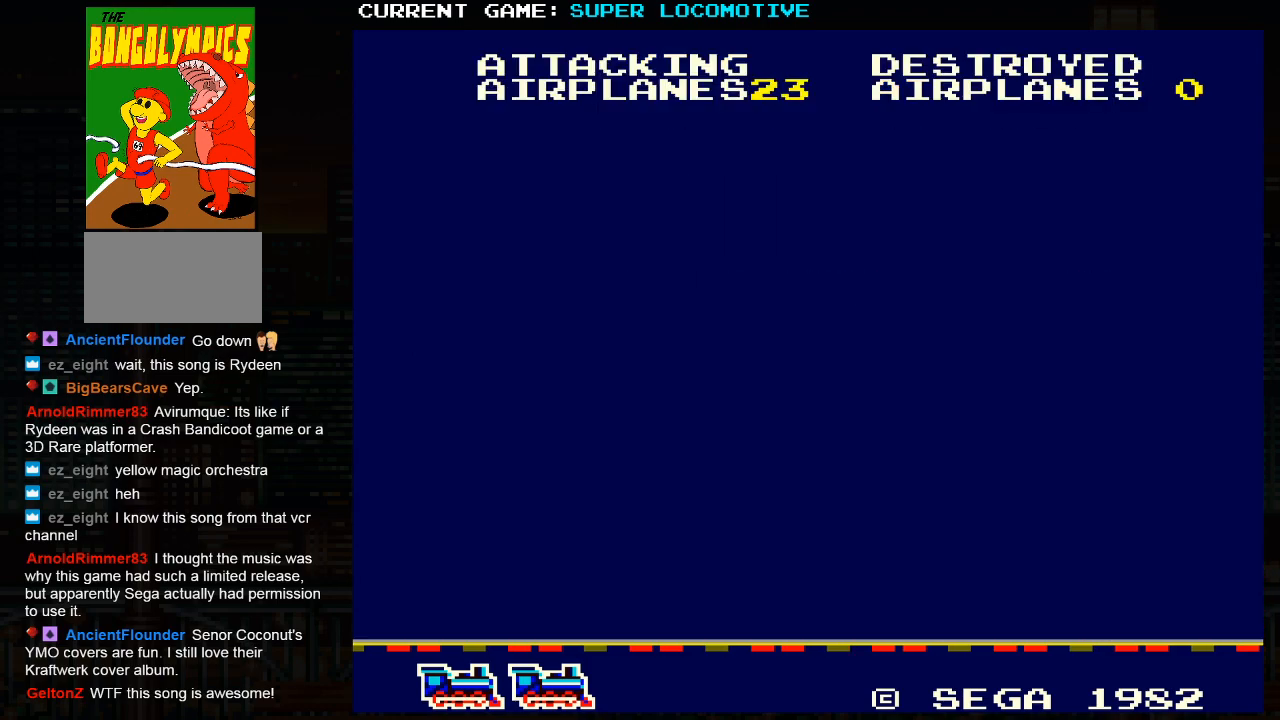
{"buttons": [], "left_stick": "center", "events": []}
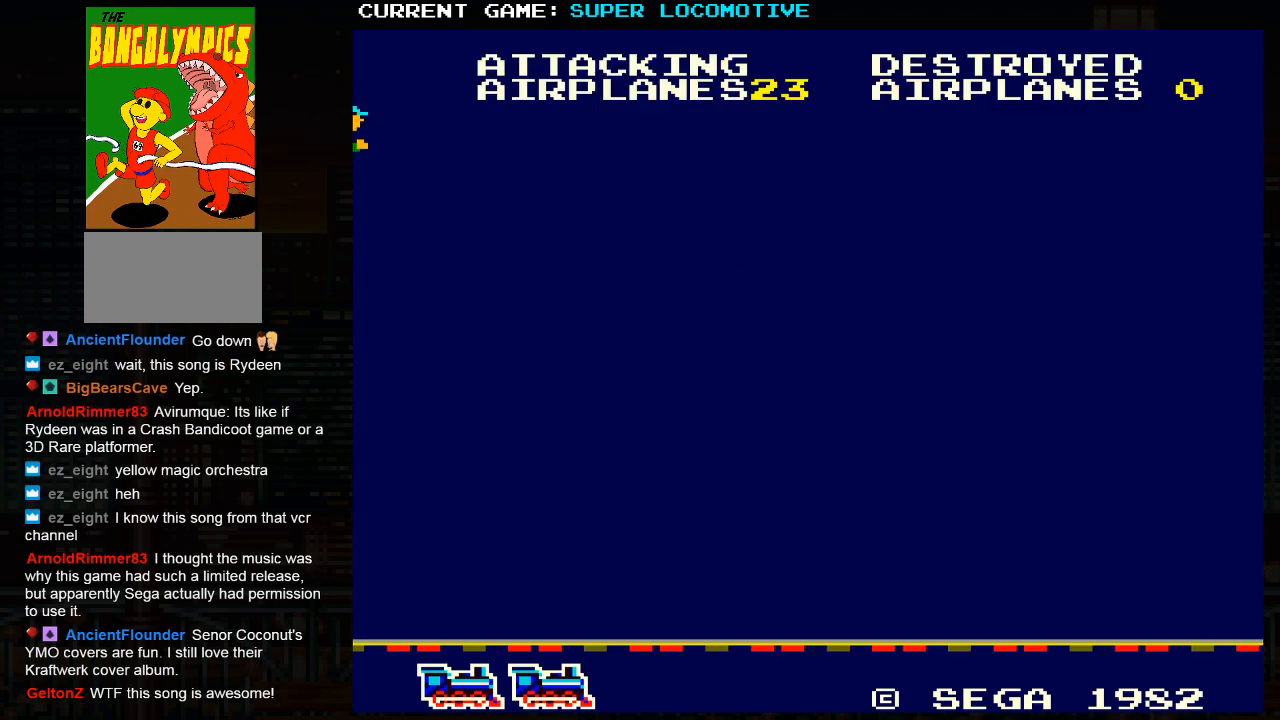
{"buttons": [], "left_stick": "center", "events": [[17, "SQUARE", "down"], [67, "SQUARE", "up"]]}
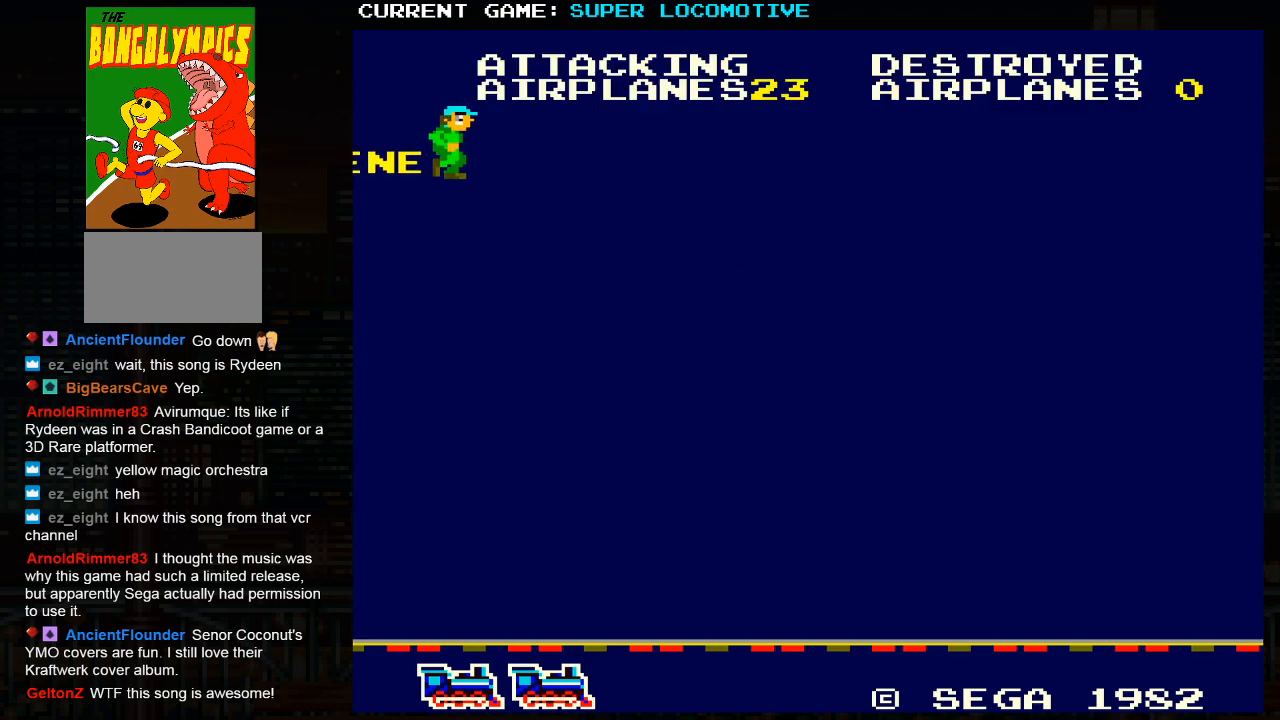
{"buttons": [], "left_stick": "center", "events": [[50, "SQUARE", "down"], [83, "SQUARE", "up"]]}
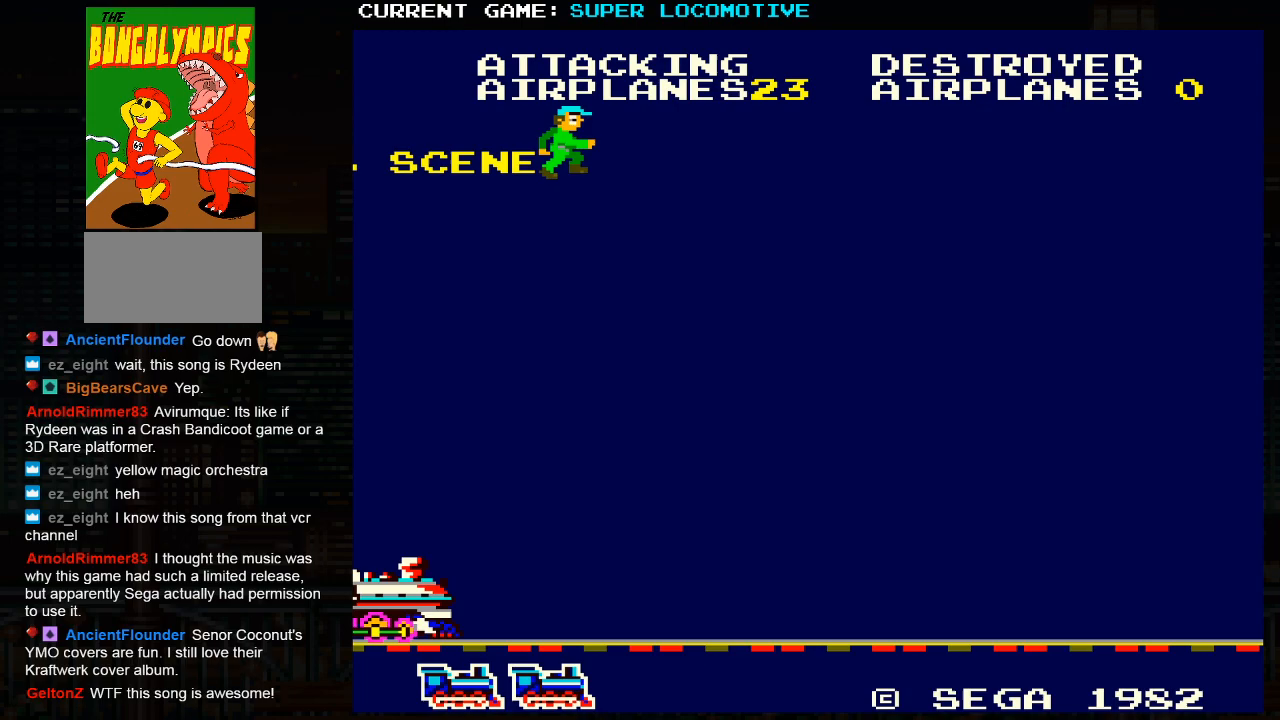
{"buttons": [], "left_stick": "center", "events": []}
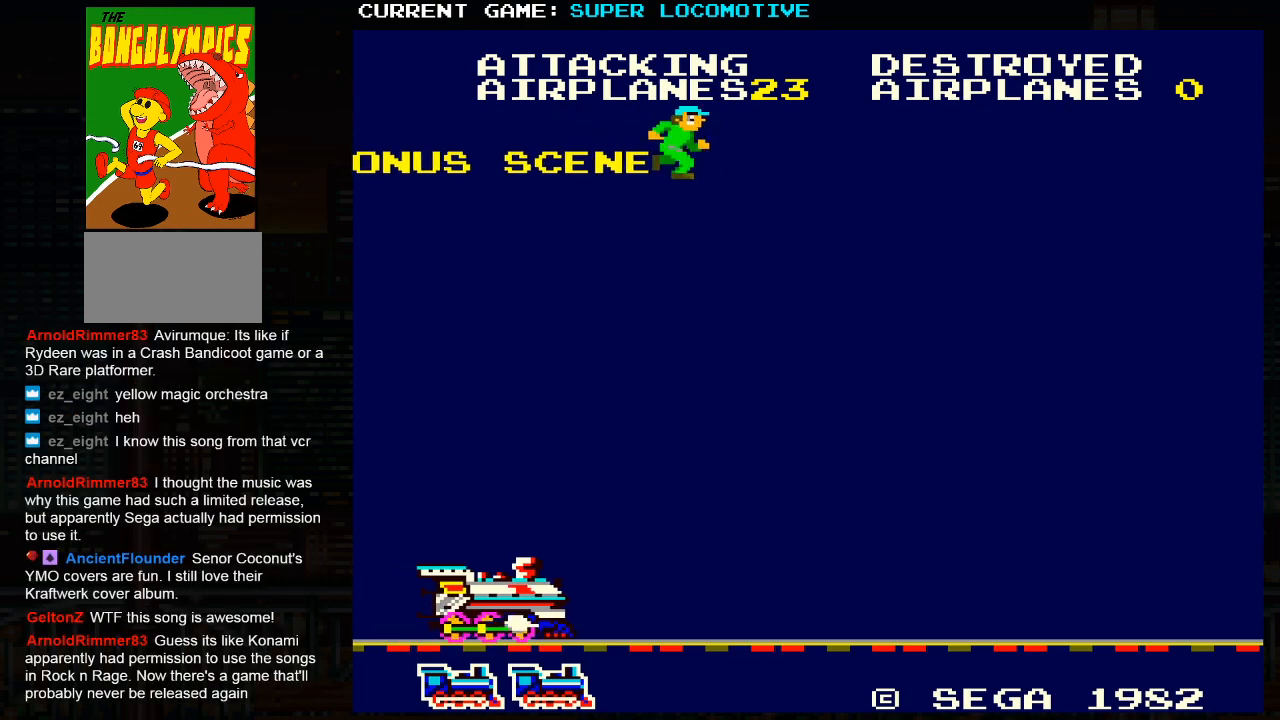
{"buttons": [], "left_stick": "center", "events": []}
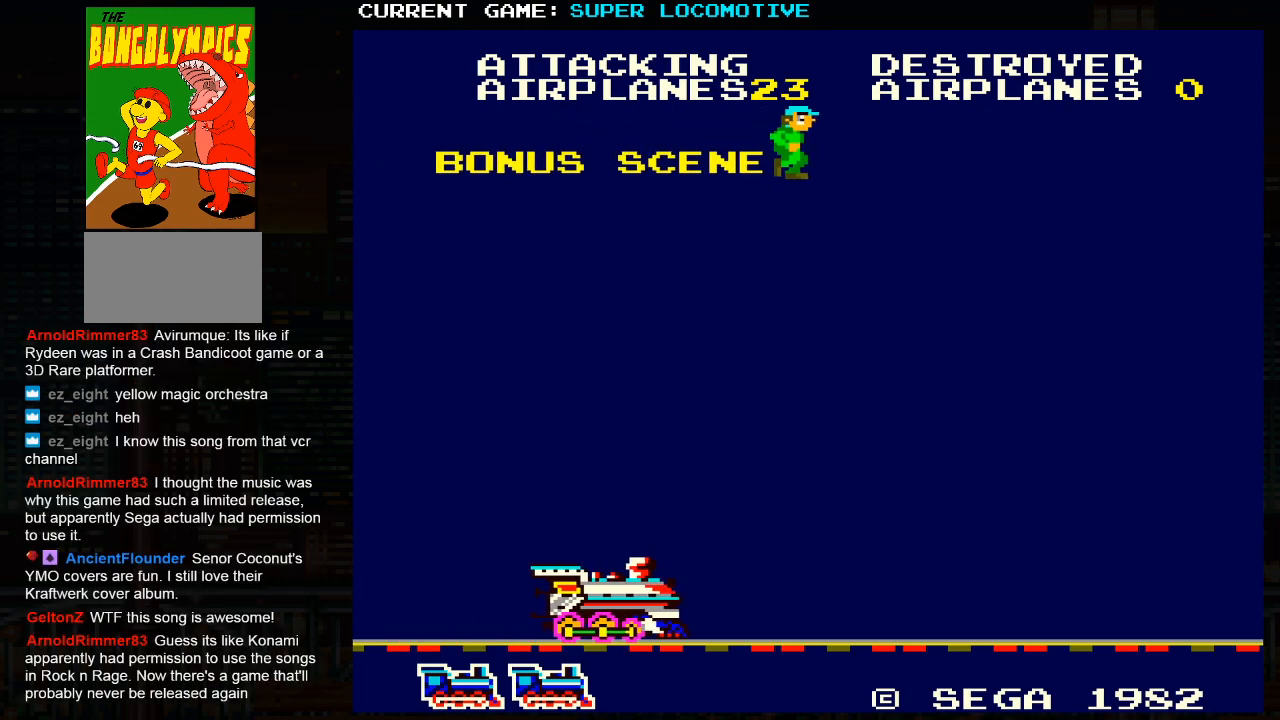
{"buttons": [], "left_stick": "center", "events": []}
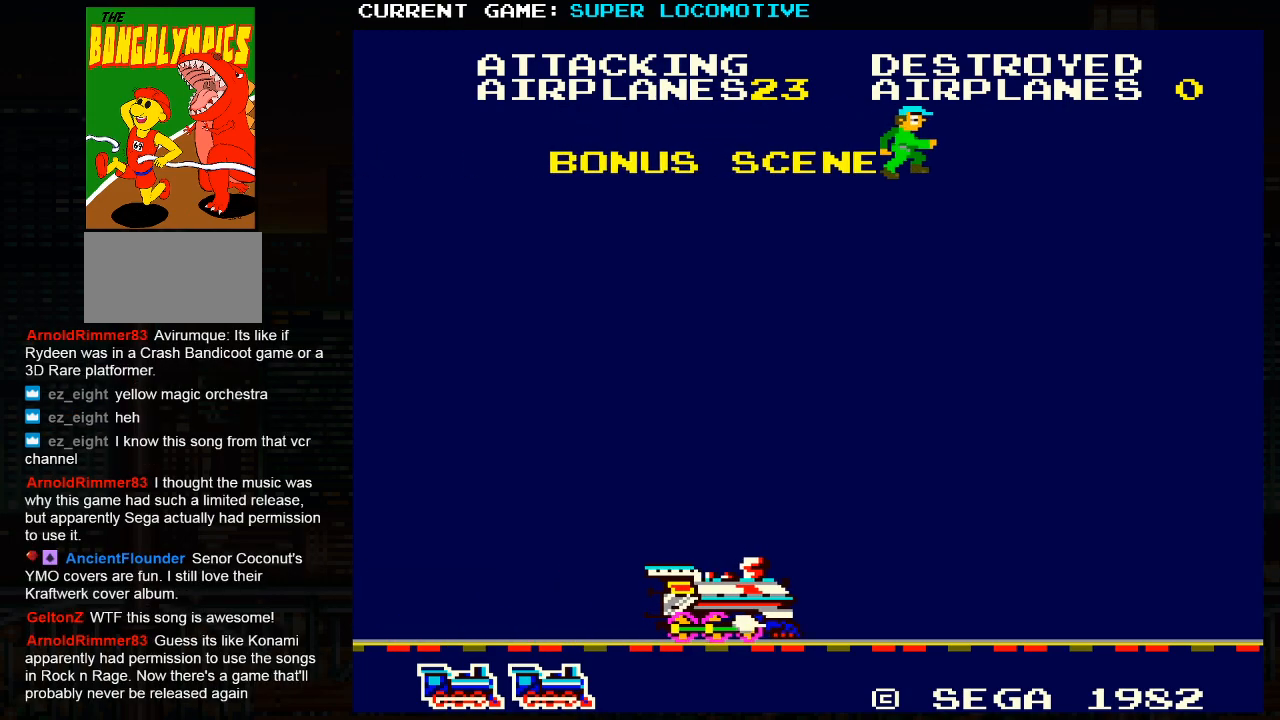
{"buttons": [], "left_stick": "center", "events": []}
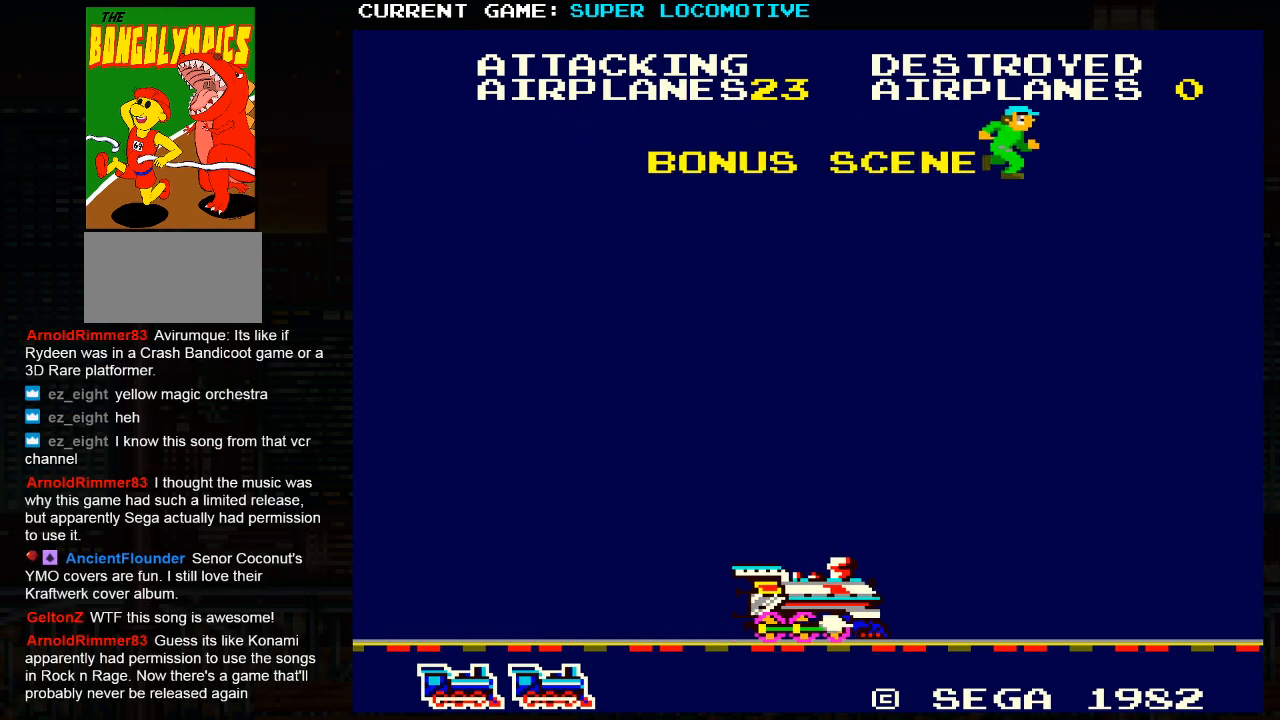
{"buttons": [], "left_stick": "center", "events": [[300, "SQUARE", "down"], [417, "SQUARE", "up"]]}
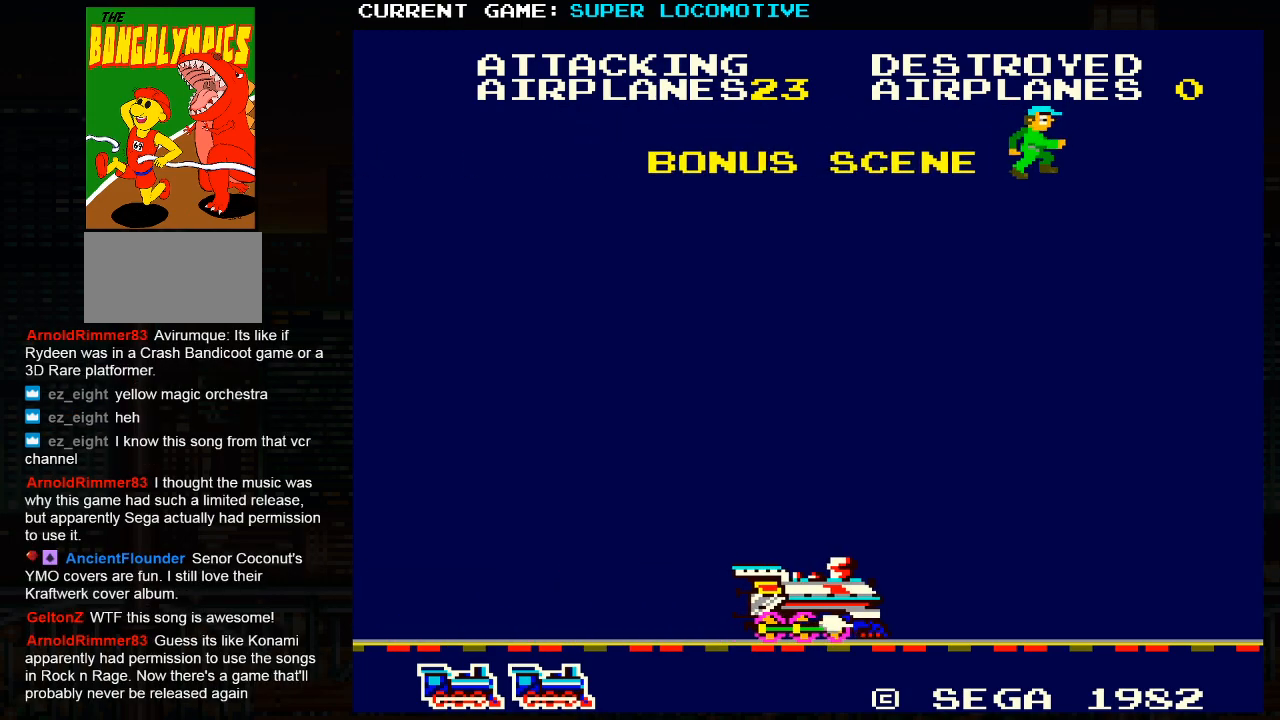
{"buttons": [], "left_stick": "center", "events": []}
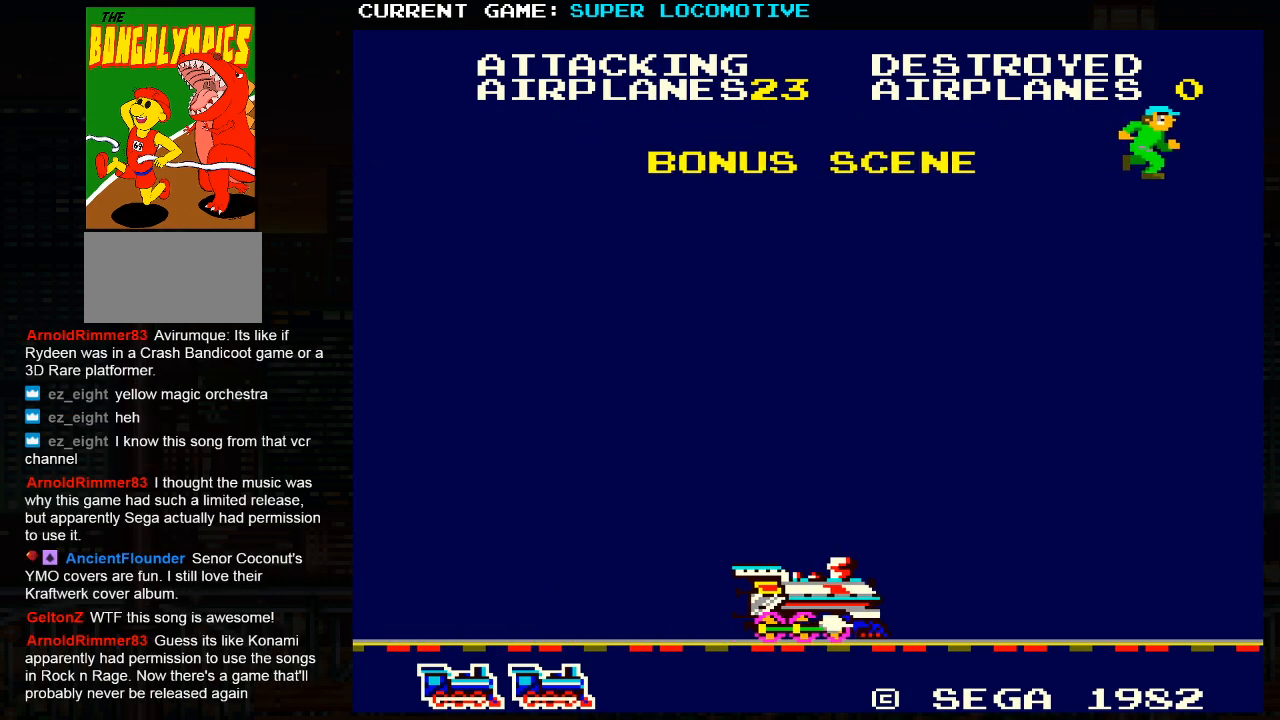
{"buttons": [], "left_stick": "center", "events": []}
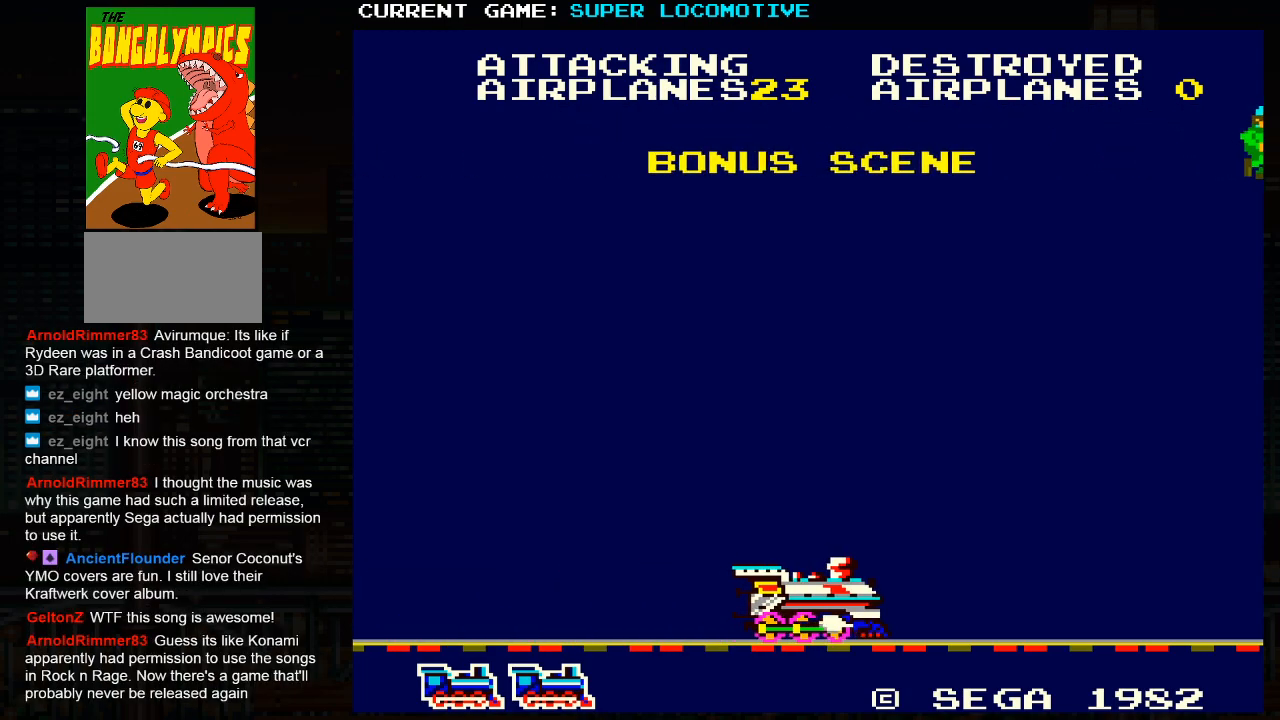
{"buttons": [], "left_stick": "center", "events": [[83, "SQUARE", "down"], [167, "SQUARE", "up"]]}
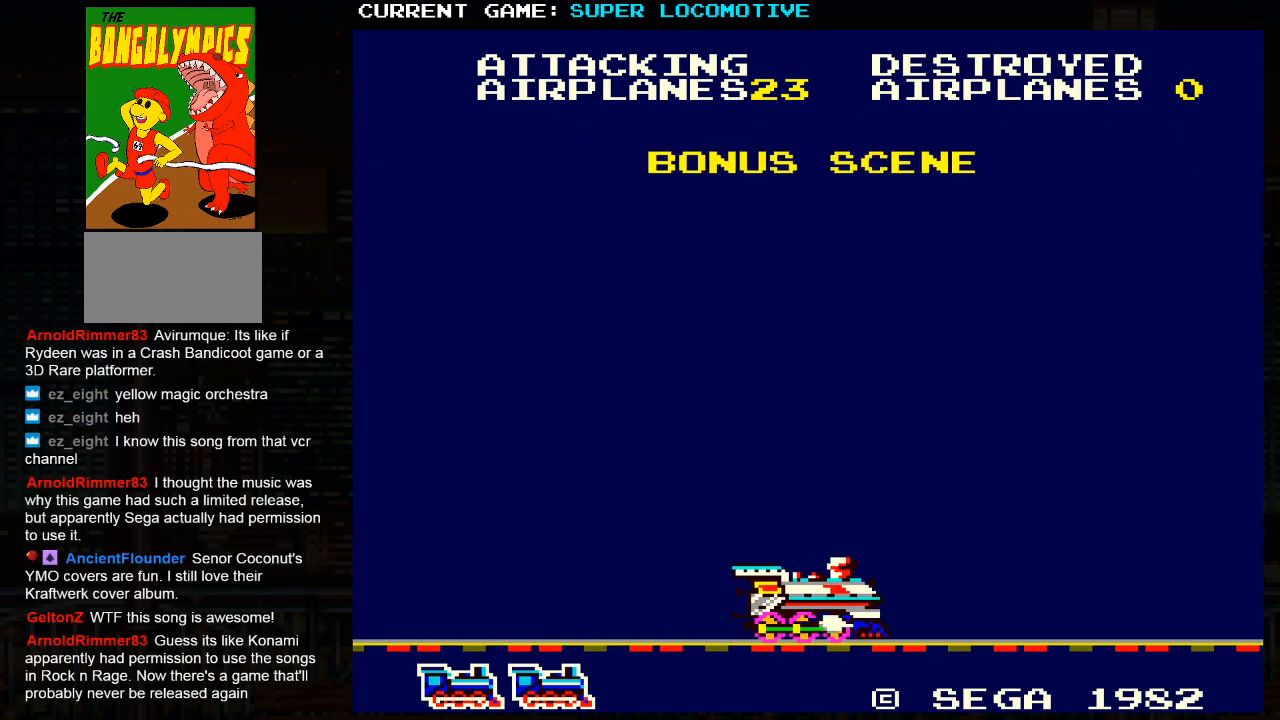
{"buttons": [], "left_stick": "center", "events": [[50, "SQUARE", "down"], [133, "SQUARE", "up"], [217, "SQUARE", "down"], [283, "SQUARE", "up"]]}
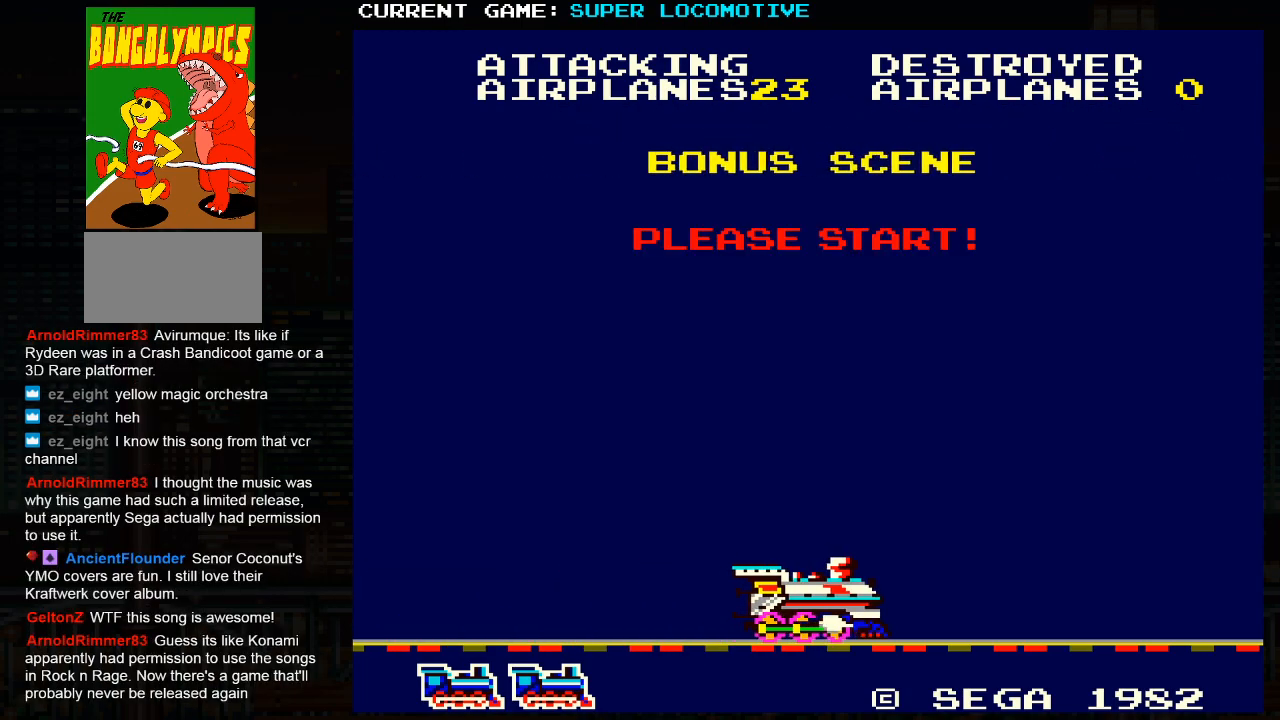
{"buttons": ["SQUARE"], "left_stick": "center", "events": [[100, "SQUARE", "down"], [183, "SQUARE", "up"], [450, "SQUARE", "down"]]}
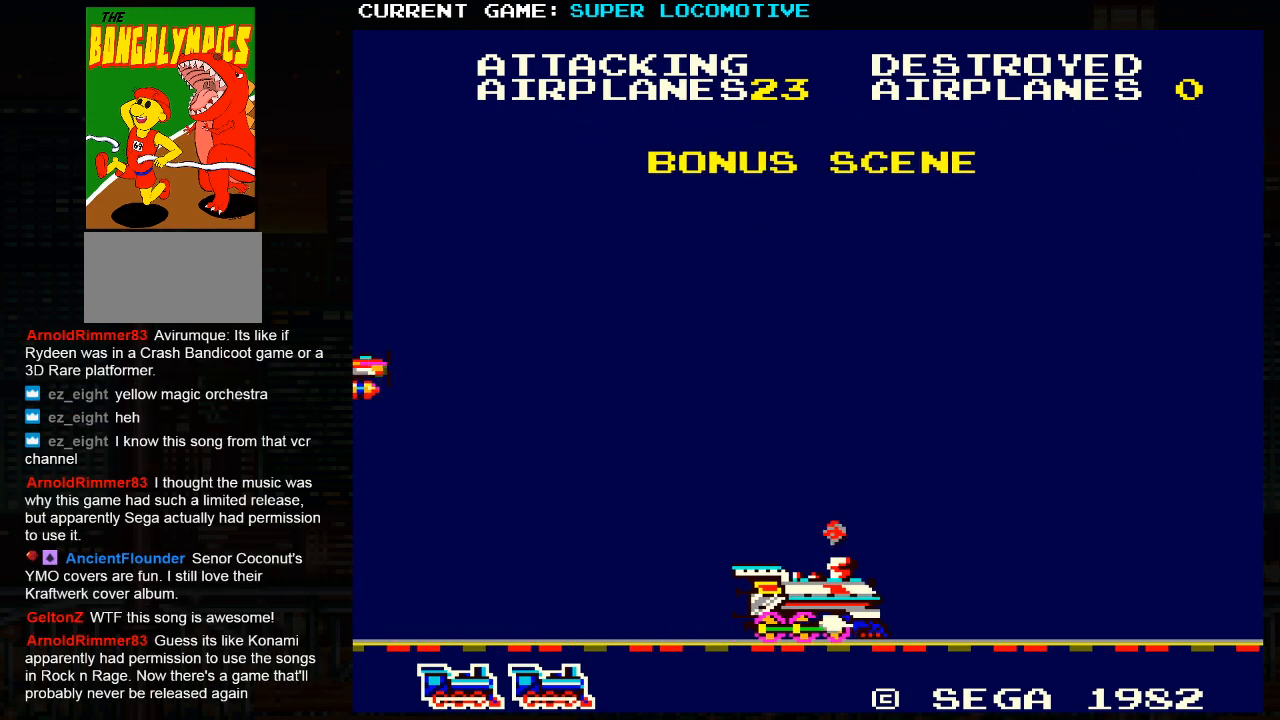
{"buttons": [], "left_stick": "center", "events": [[50, "SQUARE", "up"], [267, "SQUARE", "down"], [350, "SQUARE", "up"], [433, "SQUARE", "down"], [500, "SQUARE", "up"]]}
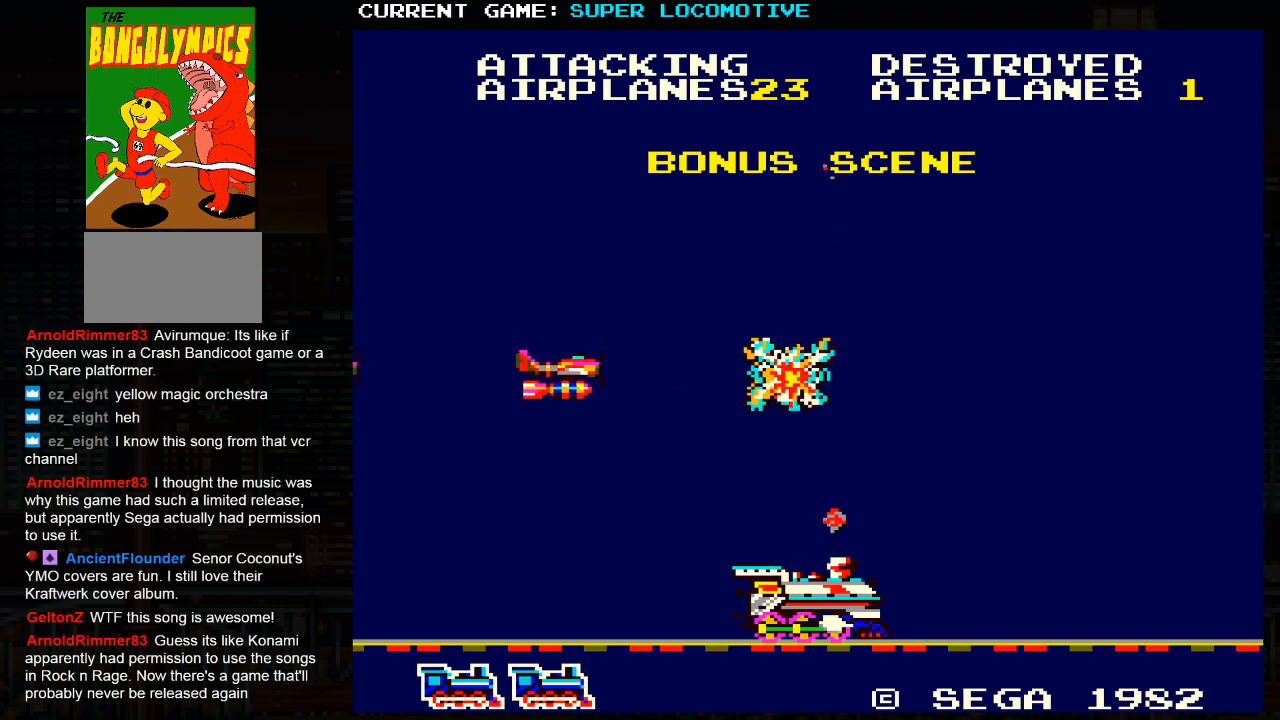
{"buttons": [], "left_stick": "center", "events": [[83, "SQUARE", "down"], [167, "SQUARE", "up"], [233, "SQUARE", "down"], [300, "SQUARE", "up"], [400, "SQUARE", "down"], [467, "SQUARE", "up"]]}
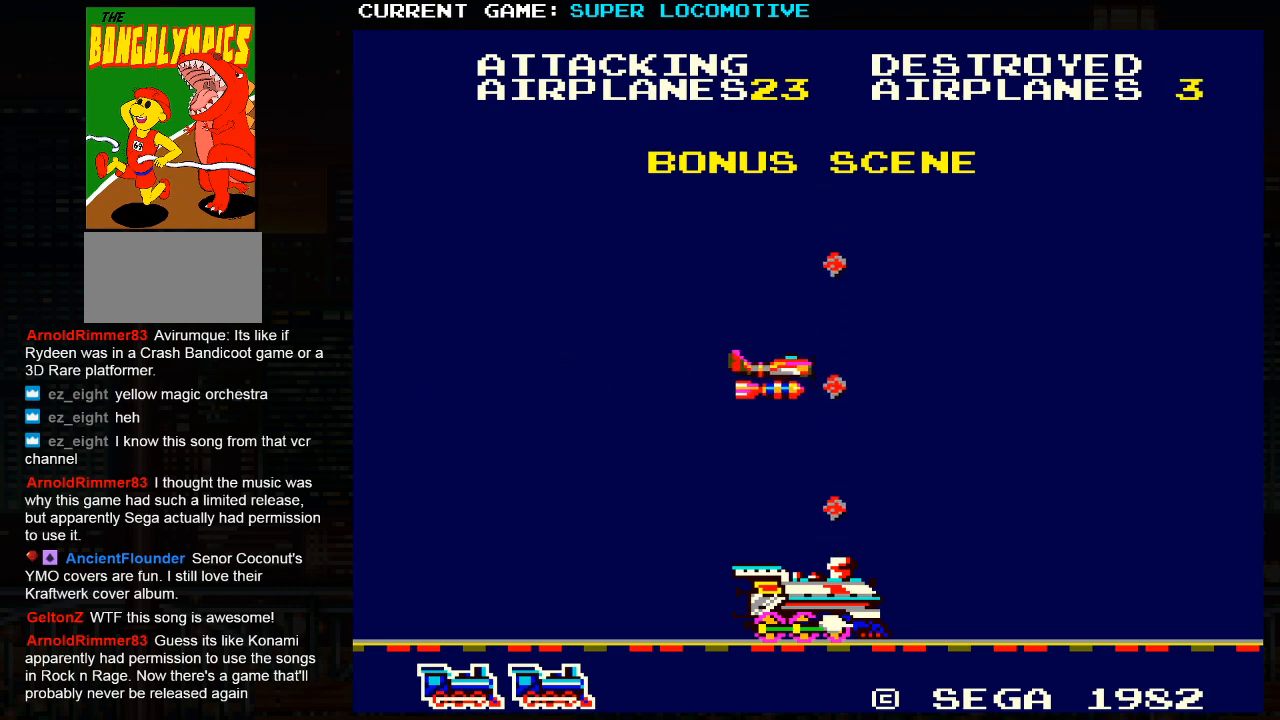
{"buttons": [], "left_stick": "center", "events": [[50, "SQUARE", "down"], [133, "SQUARE", "up"]]}
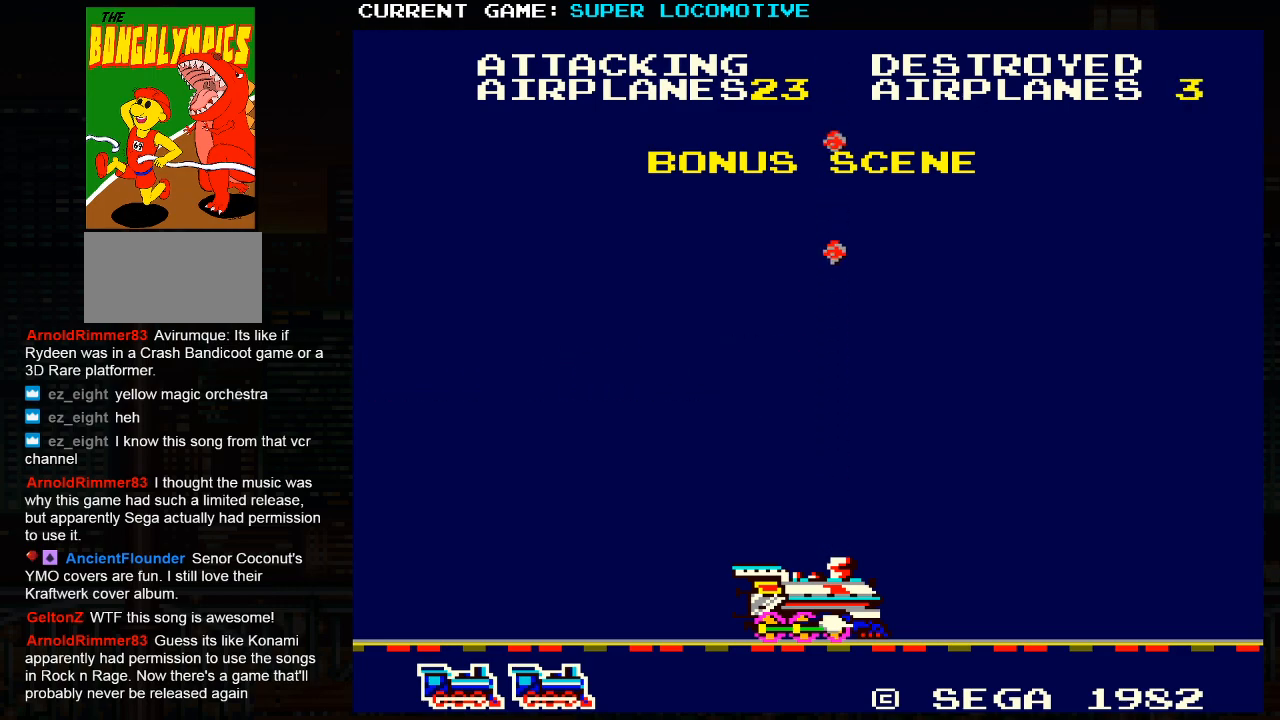
{"buttons": [], "left_stick": "center", "events": [[200, "SQUARE", "down"], [250, "SQUARE", "up"], [450, "SQUARE", "down"], [500, "SQUARE", "up"]]}
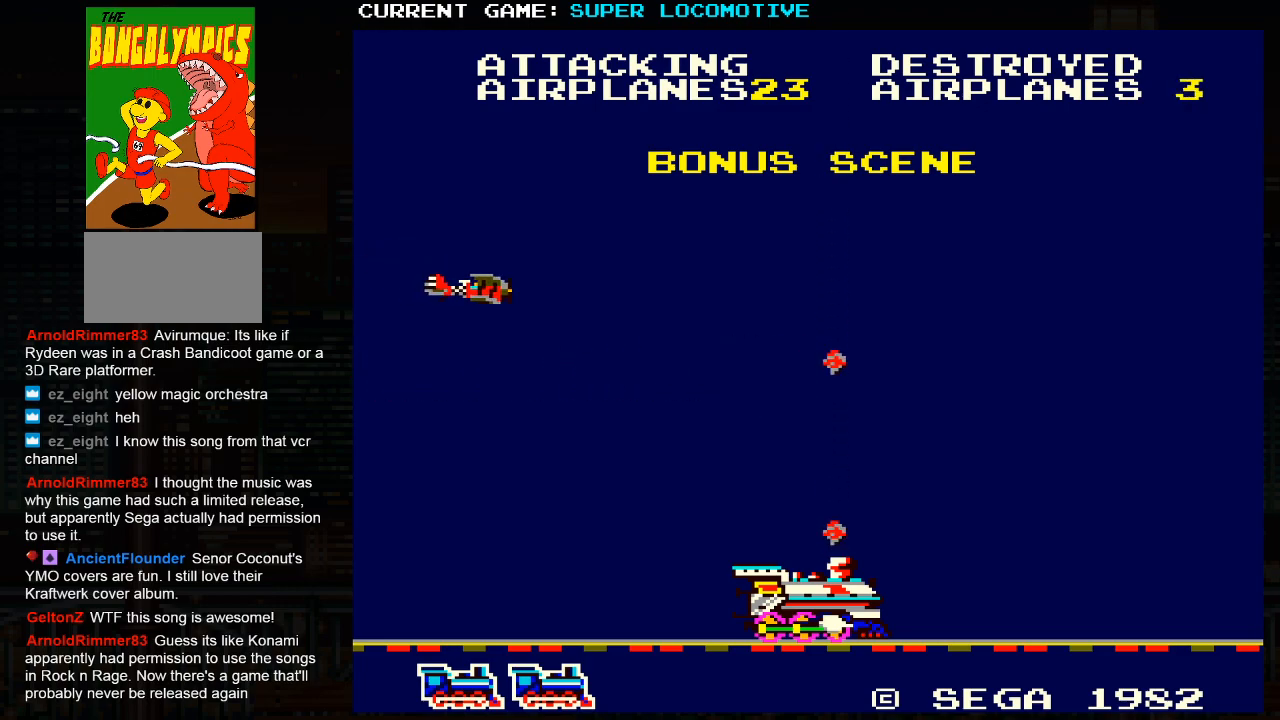
{"buttons": ["SQUARE"], "left_stick": "center", "events": [[133, "SQUARE", "down"], [200, "SQUARE", "up"], [317, "SQUARE", "down"], [367, "SQUARE", "up"], [467, "SQUARE", "down"]]}
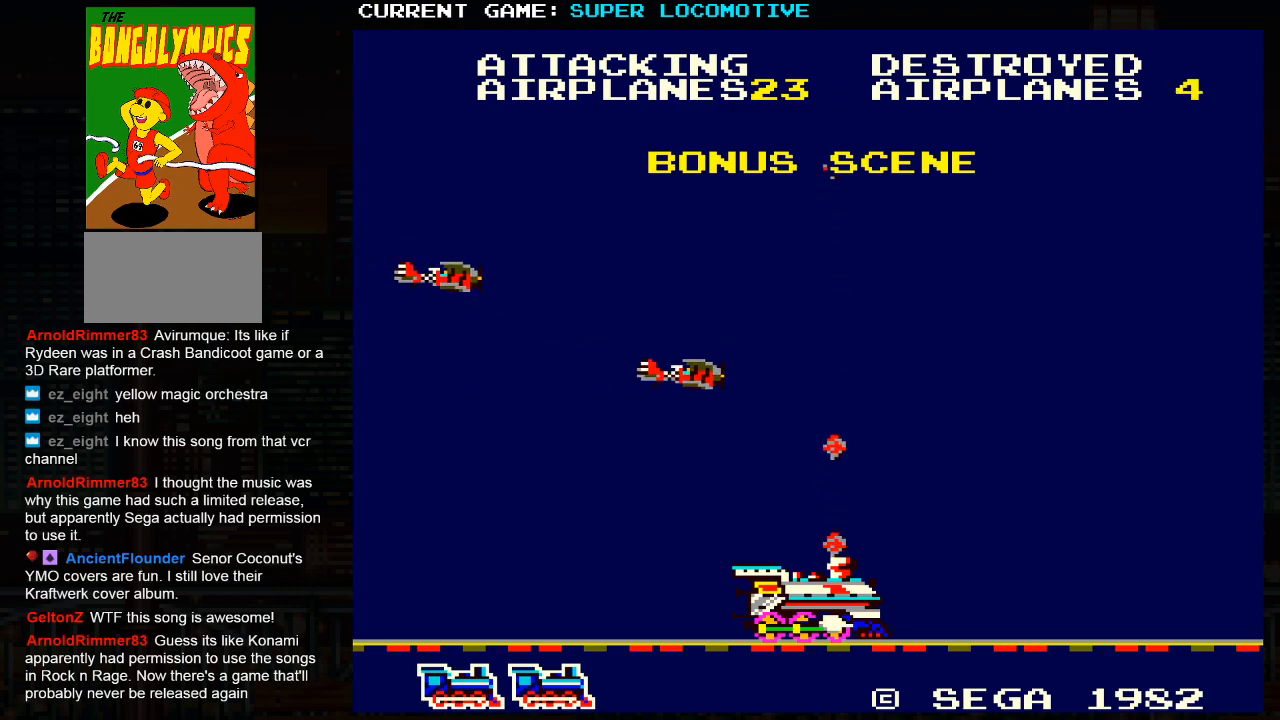
{"buttons": [], "left_stick": "center", "events": [[33, "SQUARE", "up"], [117, "SQUARE", "down"], [183, "SQUARE", "up"], [283, "SQUARE", "down"], [333, "SQUARE", "up"], [433, "SQUARE", "down"], [483, "SQUARE", "up"]]}
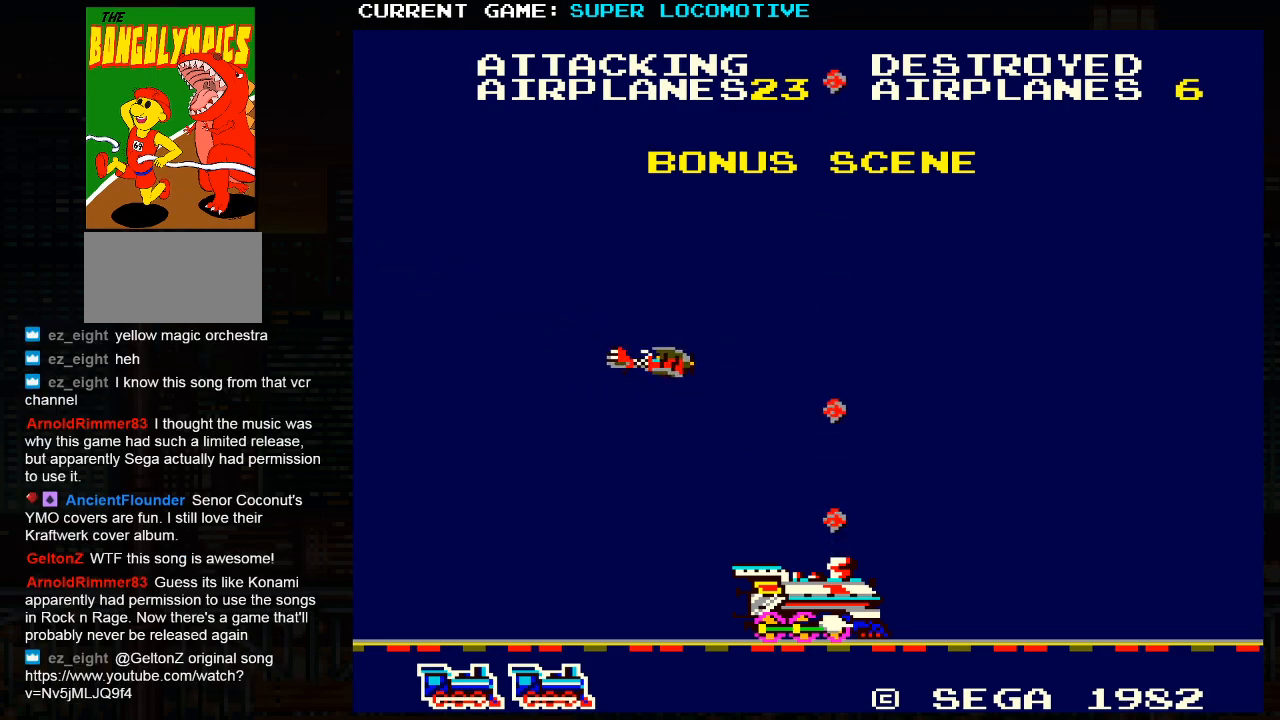
{"buttons": [], "left_stick": "center", "events": [[67, "SQUARE", "down"], [133, "SQUARE", "up"], [217, "SQUARE", "down"], [283, "SQUARE", "up"], [383, "SQUARE", "down"], [467, "SQUARE", "up"]]}
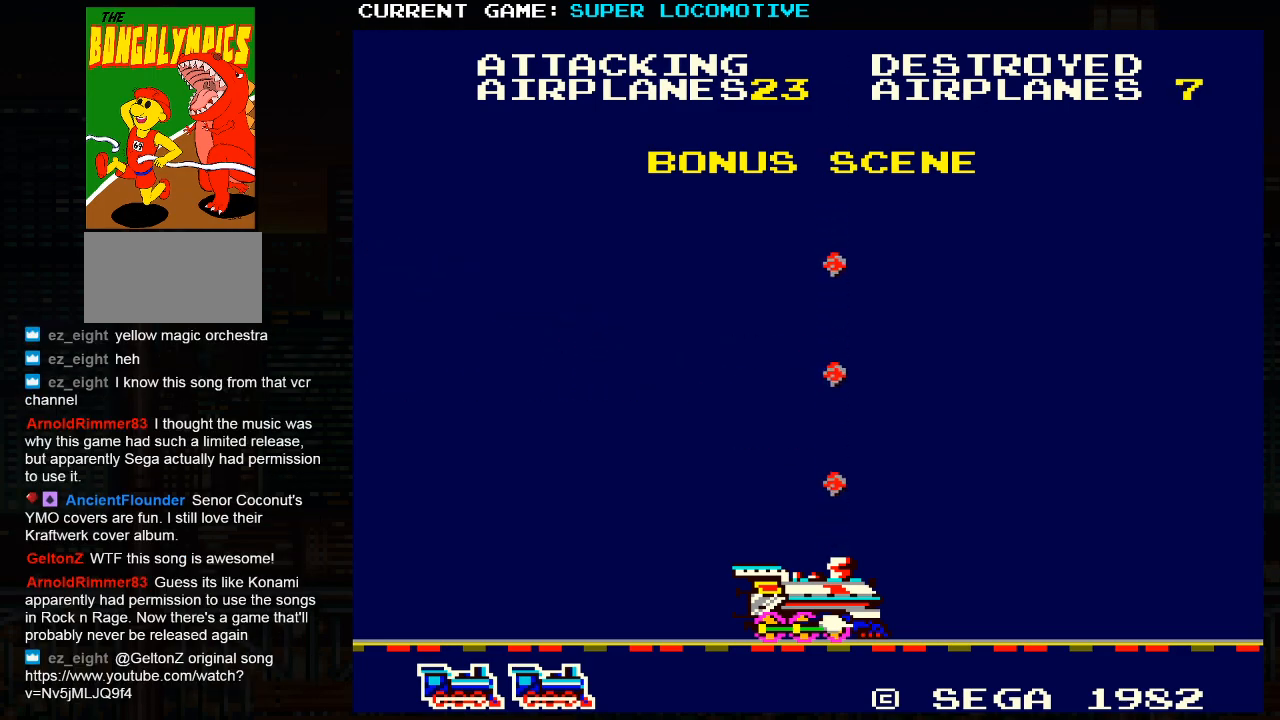
{"buttons": [], "left_stick": "center", "events": [[50, "SQUARE", "down"], [117, "SQUARE", "up"]]}
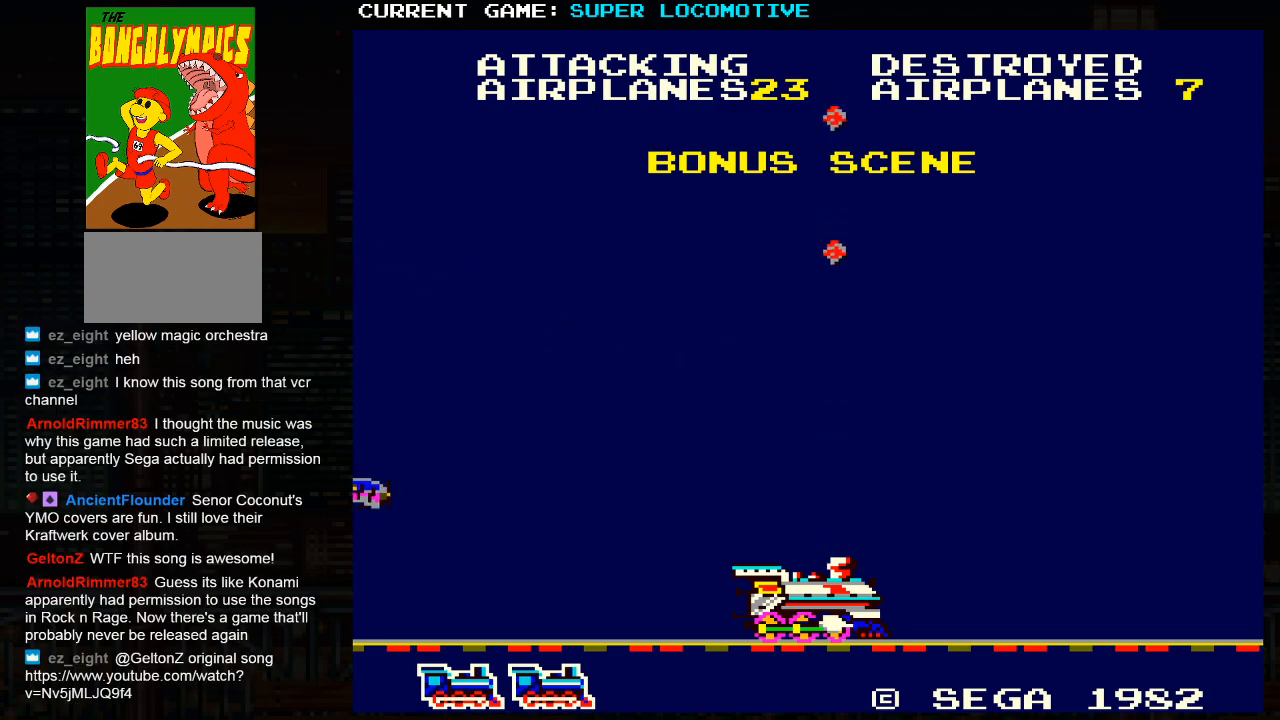
{"buttons": ["SQUARE"], "left_stick": "center", "events": [[150, "SQUARE", "down"], [200, "SQUARE", "up"], [317, "SQUARE", "down"], [367, "SQUARE", "up"], [450, "SQUARE", "down"]]}
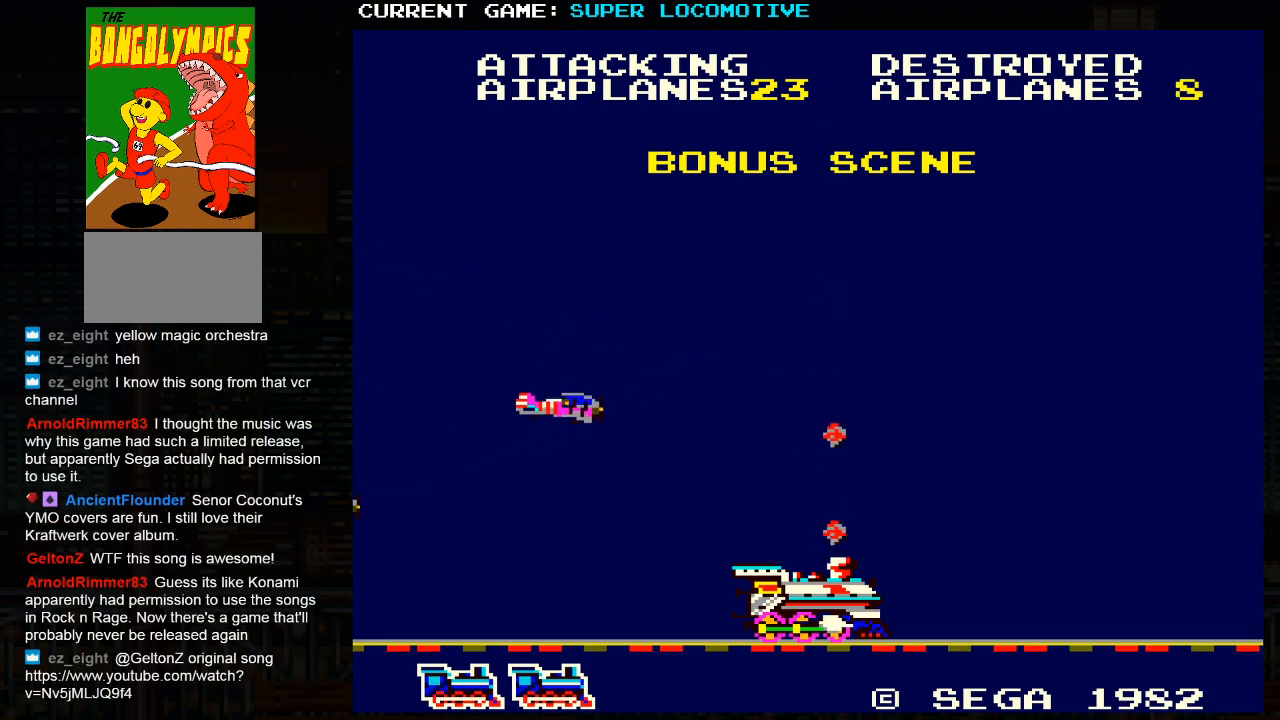
{"buttons": [], "left_stick": "center", "events": [[17, "SQUARE", "up"], [83, "SQUARE", "down"], [133, "SQUARE", "up"], [200, "SQUARE", "down"], [267, "SQUARE", "up"], [317, "SQUARE", "down"], [383, "SQUARE", "up"], [450, "SQUARE", "down"], [500, "SQUARE", "up"]]}
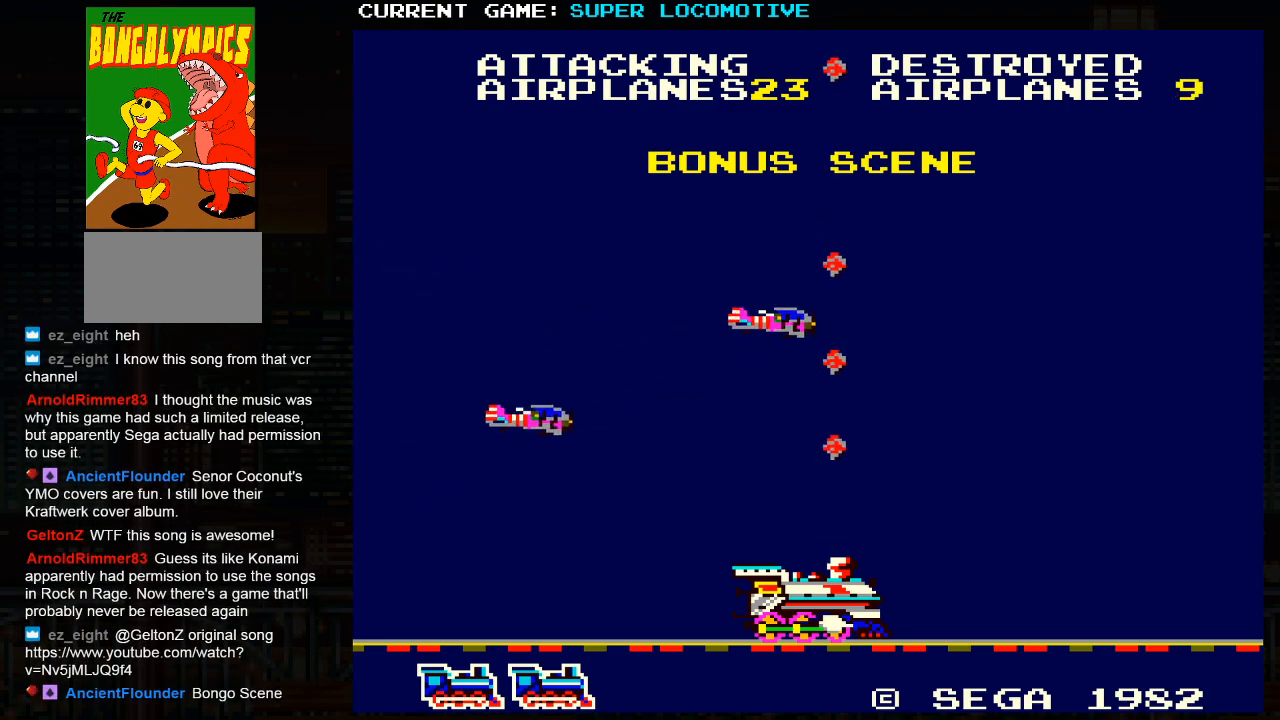
{"buttons": [], "left_stick": "center", "events": [[67, "SQUARE", "down"], [133, "SQUARE", "up"], [183, "SQUARE", "down"], [267, "SQUARE", "up"], [317, "SQUARE", "down"], [400, "SQUARE", "up"]]}
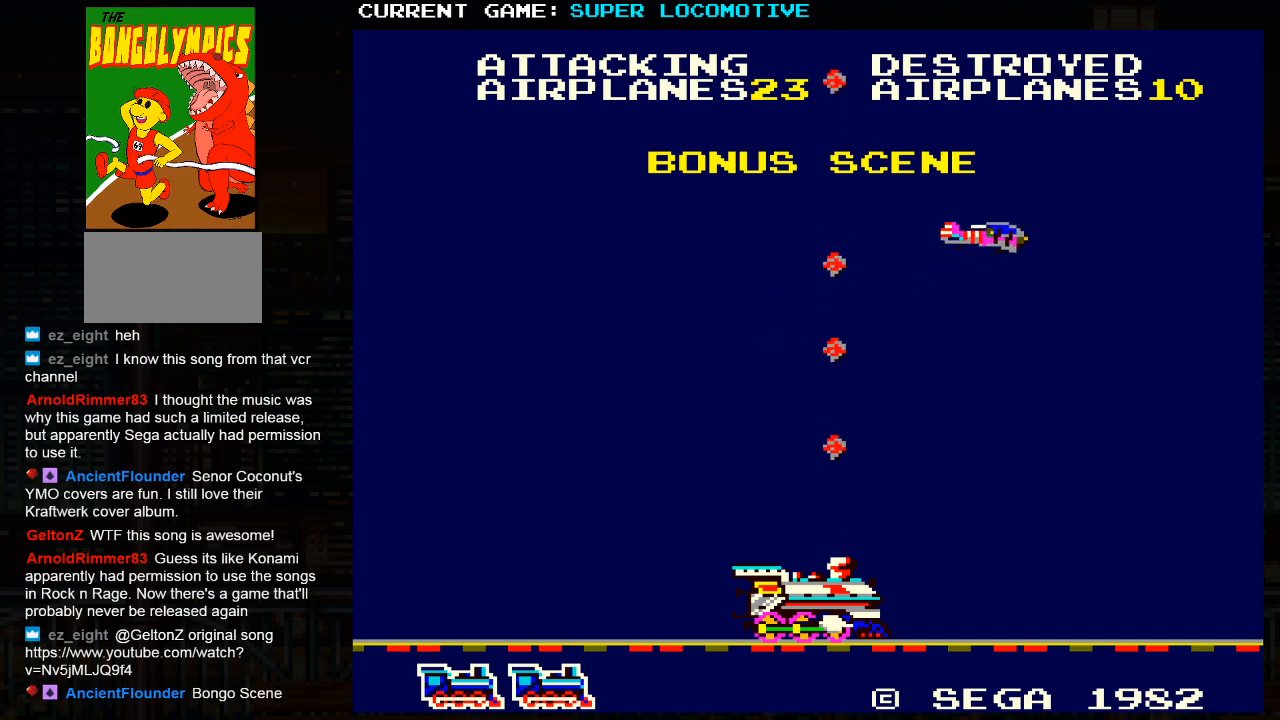
{"buttons": [], "left_stick": "center", "events": [[217, "SQUARE", "down"], [250, "SQUARE", "up"]]}
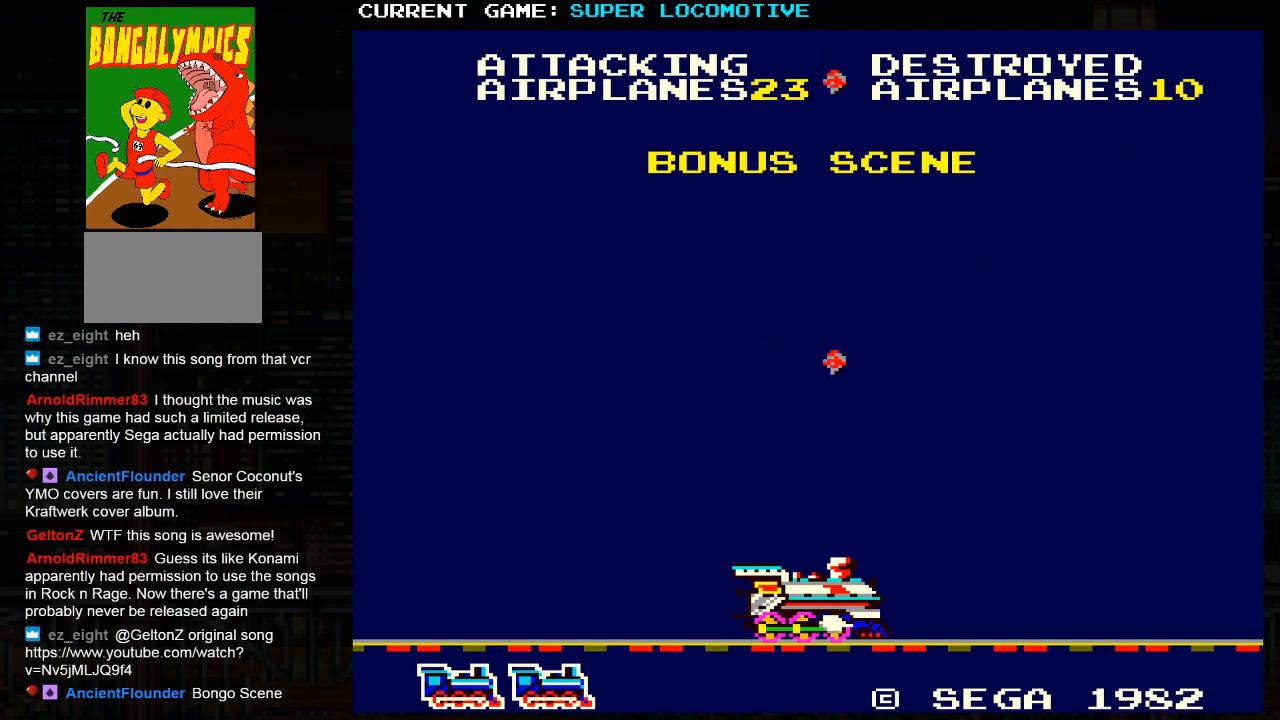
{"buttons": [], "left_stick": "center", "events": [[217, "SQUARE", "down"], [267, "SQUARE", "up"], [433, "SQUARE", "down"], [500, "SQUARE", "up"]]}
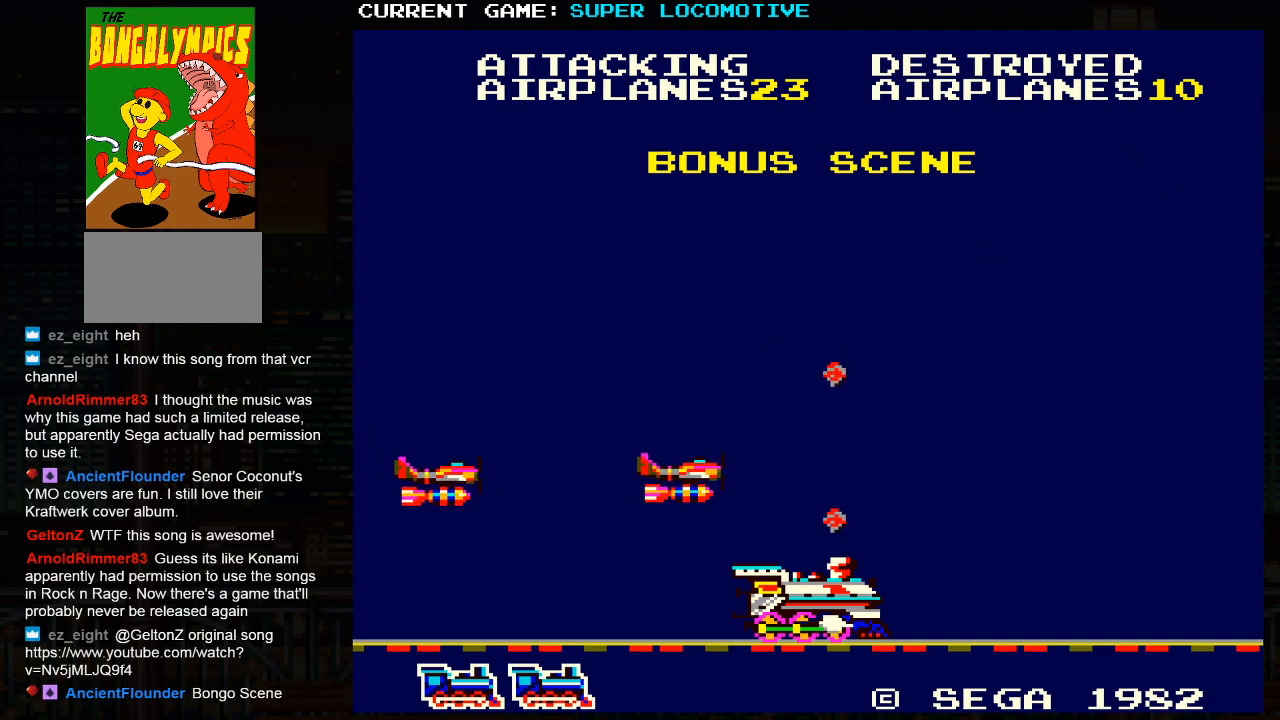
{"buttons": [], "left_stick": "center", "events": [[100, "SQUARE", "down"], [167, "SQUARE", "up"], [250, "SQUARE", "down"], [333, "SQUARE", "up"], [417, "SQUARE", "down"], [500, "SQUARE", "up"]]}
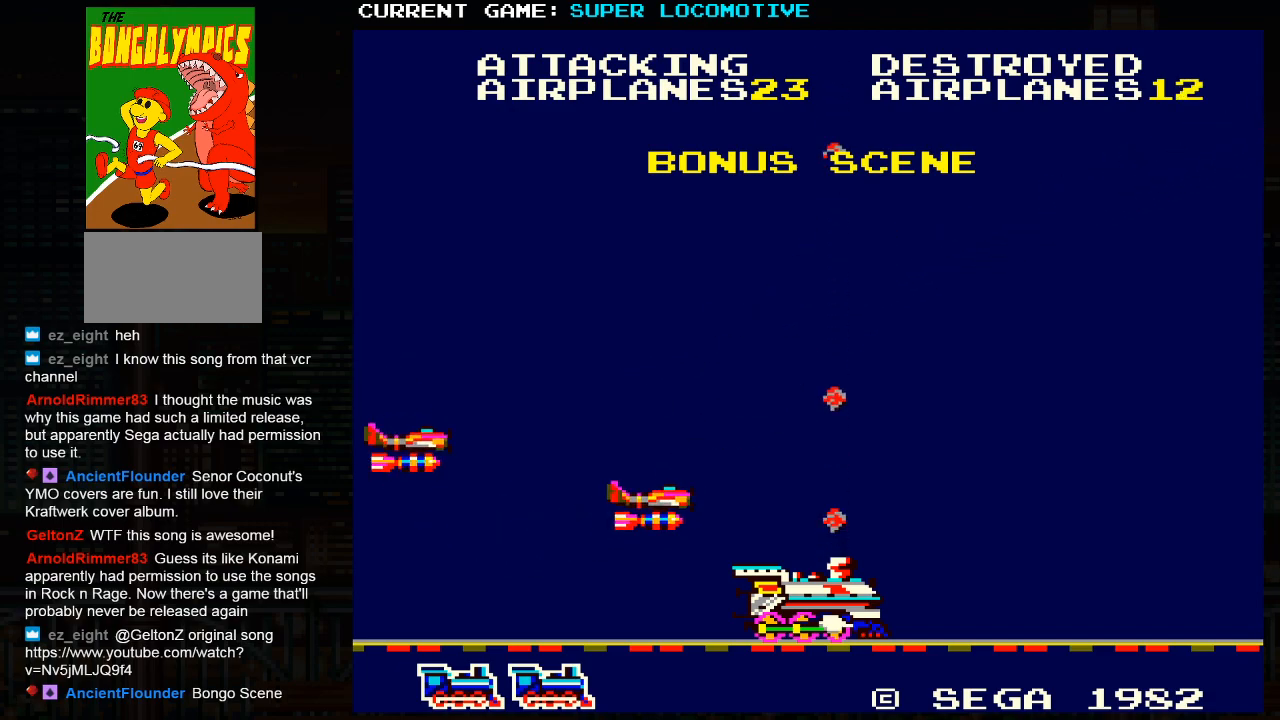
{"buttons": ["SQUARE"], "left_stick": "center", "events": [[100, "SQUARE", "down"], [167, "SQUARE", "up"], [267, "SQUARE", "down"], [350, "SQUARE", "up"], [433, "SQUARE", "down"]]}